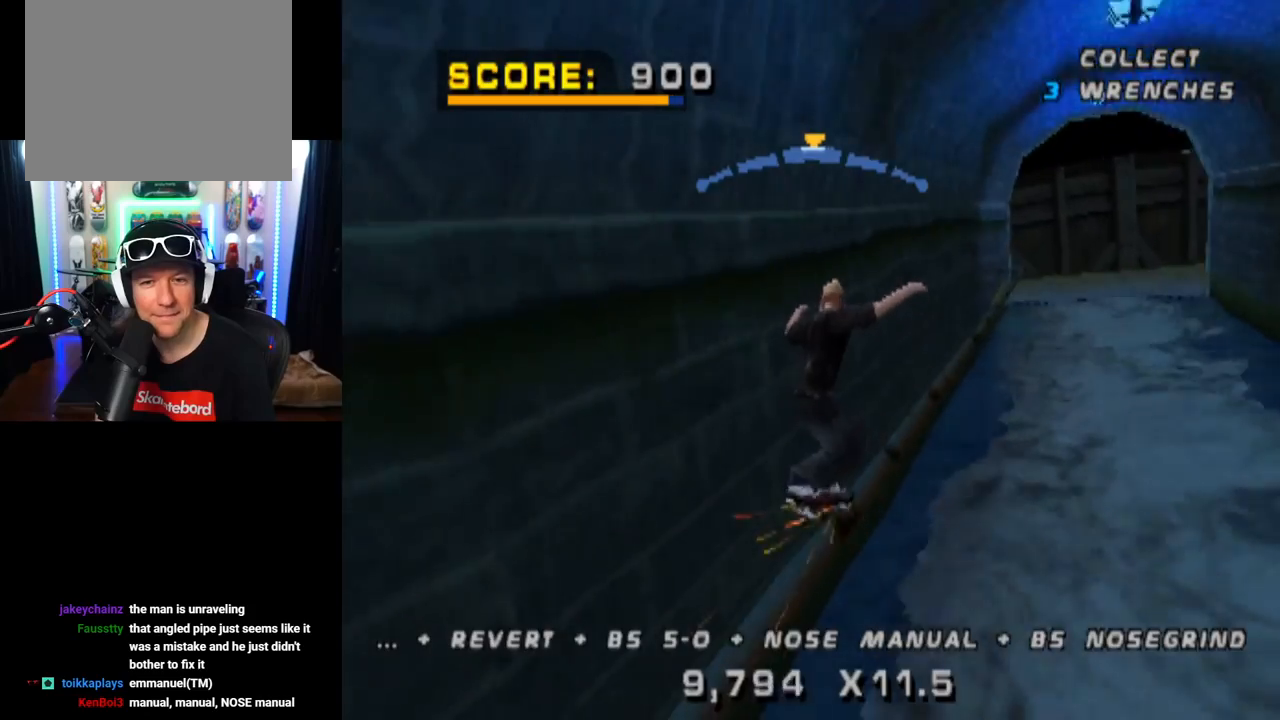
Gameplay with a controller (PlayStation layout); each line is a JSON object with the inputs held at the frame after it. "events" lists button and stick changes between this image and that frame as [ms after this image, input, new state], when the widget could be followed in between. Not read: L3 R1 R3.
{"buttons": ["CROSS", "DPAD_RIGHT"], "left_stick": "center", "right_stick": "center", "events": [[417, "DPAD_RIGHT", "down"]]}
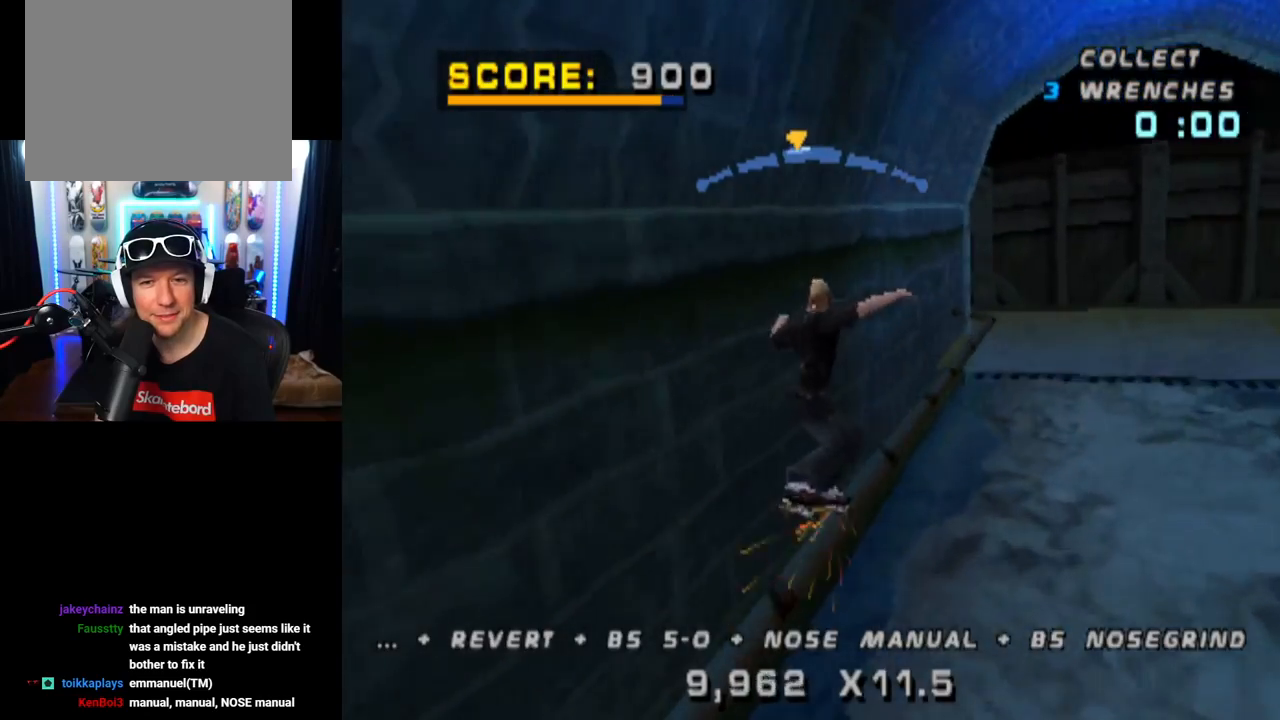
{"buttons": ["CROSS"], "left_stick": "center", "right_stick": "center", "events": [[66, "DPAD_RIGHT", "up"], [267, "DPAD_LEFT", "down"], [383, "DPAD_LEFT", "up"]]}
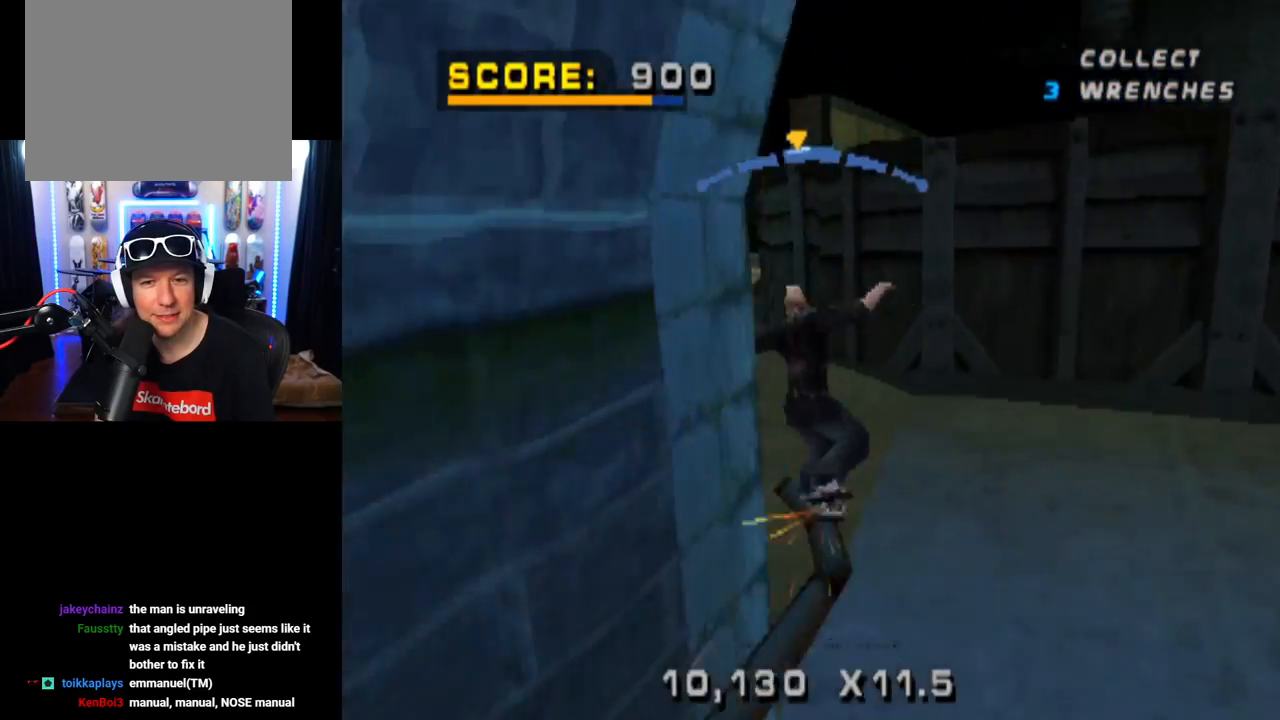
{"buttons": ["CROSS", "DPAD_UP"], "left_stick": "center", "right_stick": "center", "events": [[67, "CROSS", "up"], [134, "CROSS", "down"], [417, "DPAD_UP", "down"]]}
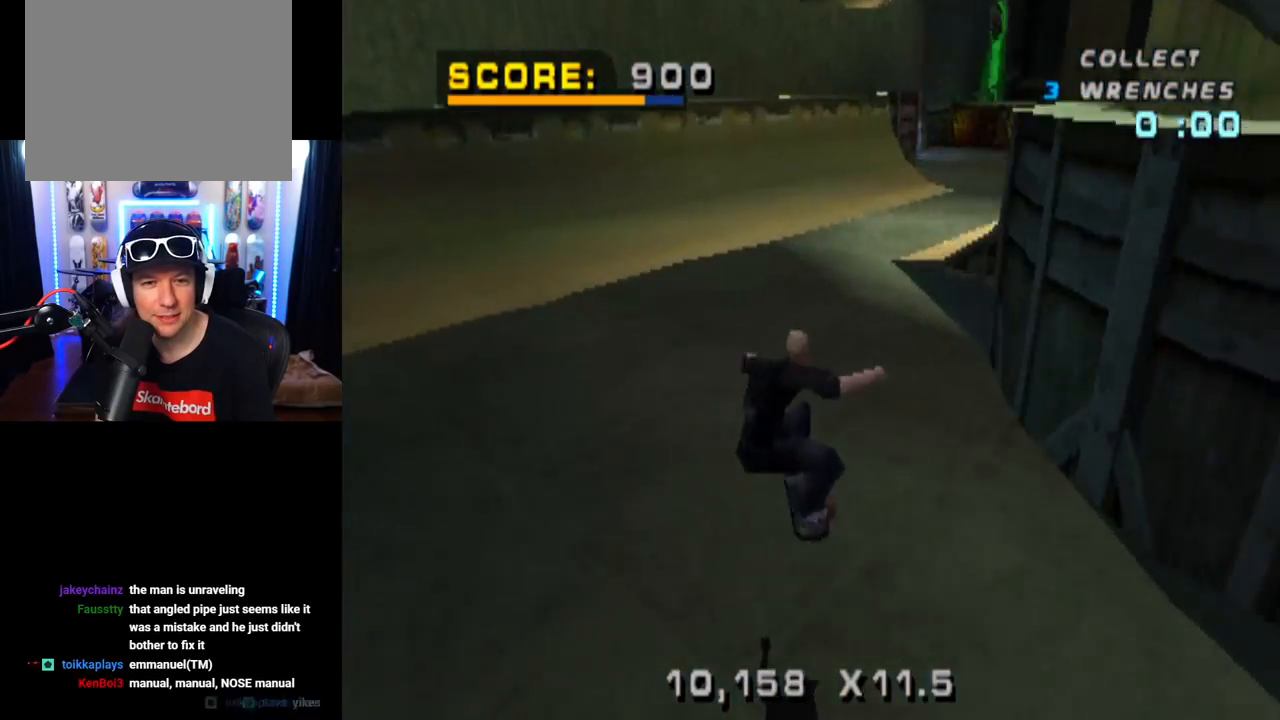
{"buttons": ["CROSS", "DPAD_LEFT"], "left_stick": "center", "right_stick": "center", "events": [[16, "DPAD_UP", "up"], [83, "DPAD_DOWN", "down"], [183, "DPAD_DOWN", "up"], [233, "DPAD_UP", "down"], [333, "DPAD_UP", "up"], [350, "DPAD_DOWN", "down"], [433, "DPAD_LEFT", "down"], [483, "DPAD_DOWN", "up"]]}
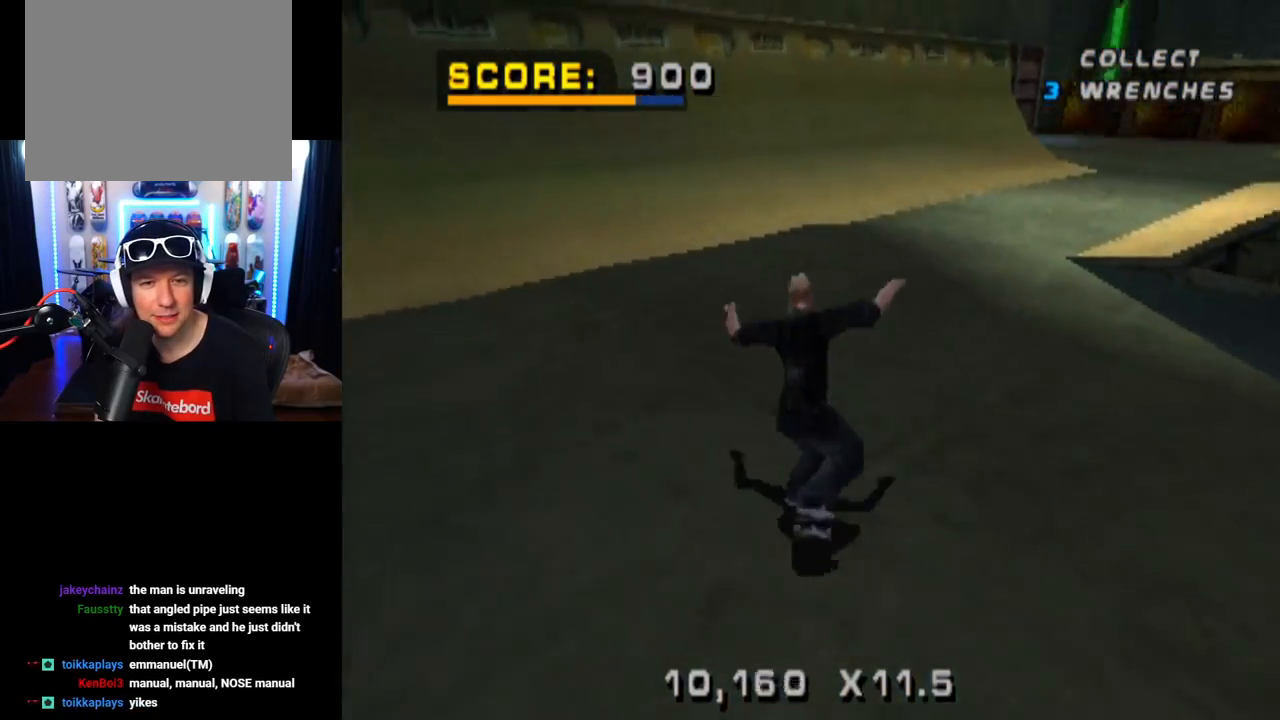
{"buttons": ["CROSS"], "left_stick": "center", "right_stick": "center", "events": [[150, "DPAD_LEFT", "up"]]}
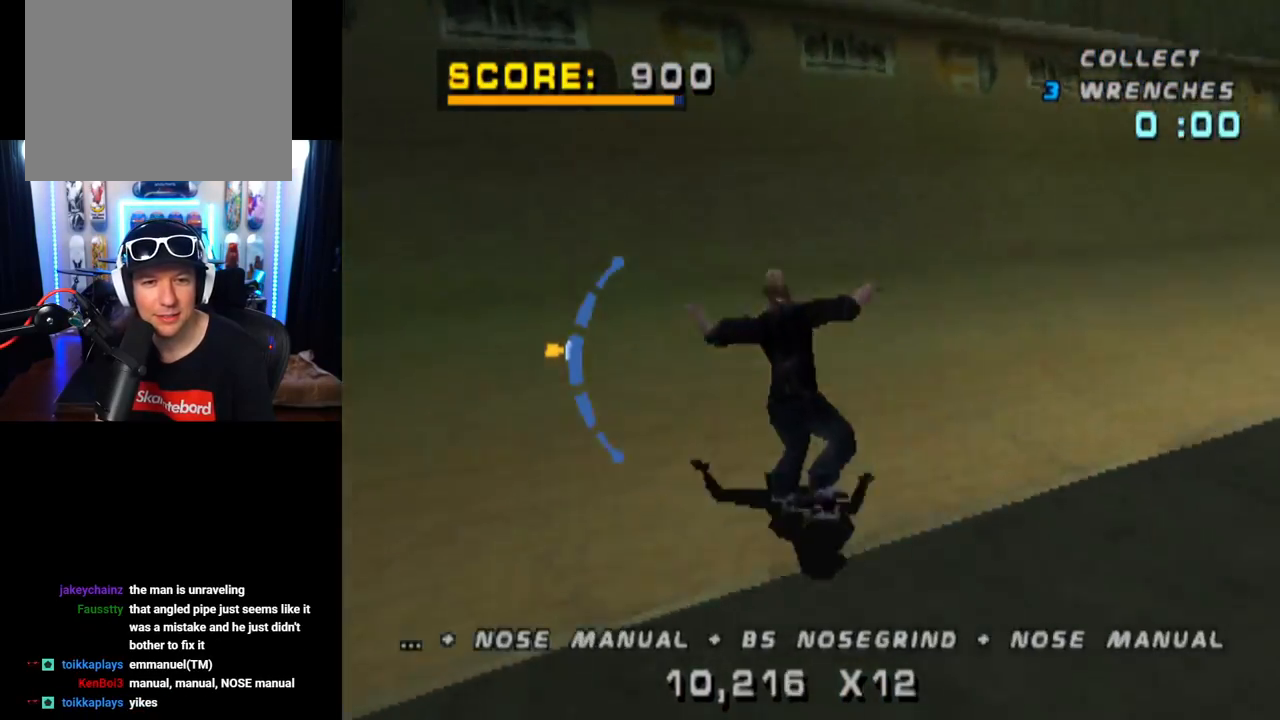
{"buttons": ["CIRCLE", "DPAD_RIGHT"], "left_stick": "center", "right_stick": "center", "events": [[16, "DPAD_RIGHT", "down"], [150, "DPAD_RIGHT", "up"], [217, "DPAD_RIGHT", "down"], [300, "CROSS", "up"], [383, "CIRCLE", "down"]]}
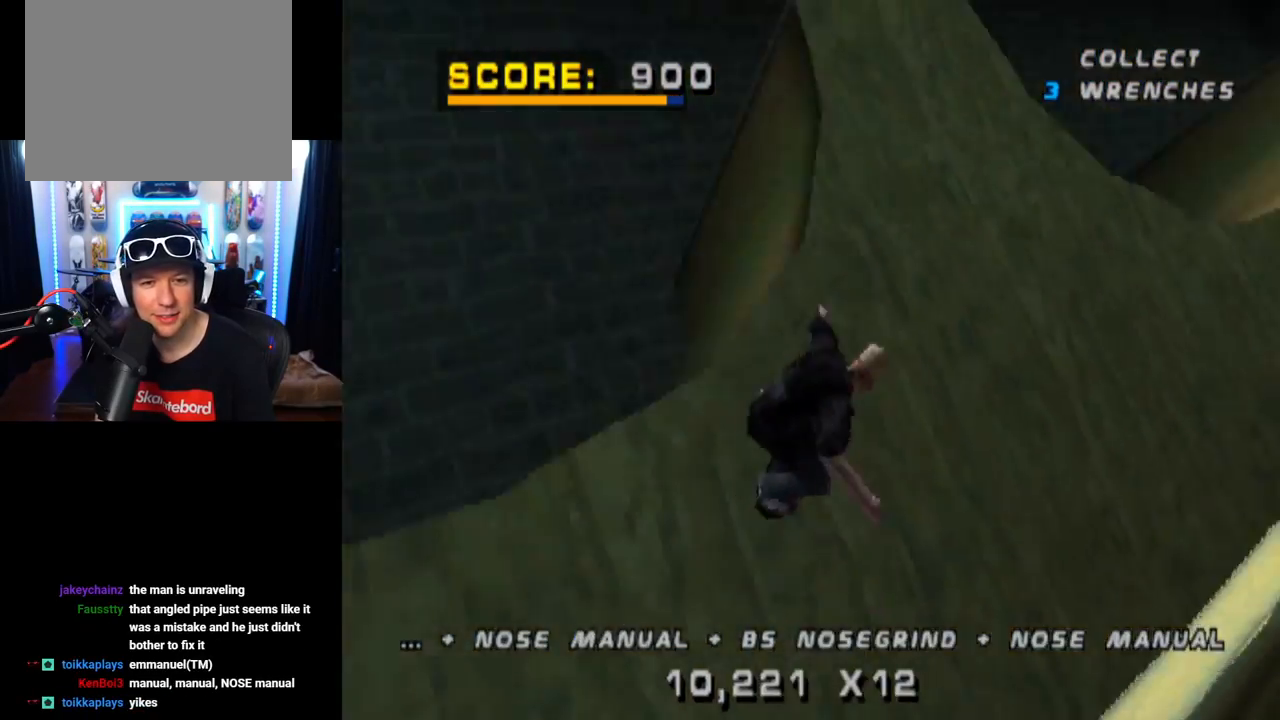
{"buttons": ["CIRCLE", "DPAD_RIGHT"], "left_stick": "center", "right_stick": "center", "events": []}
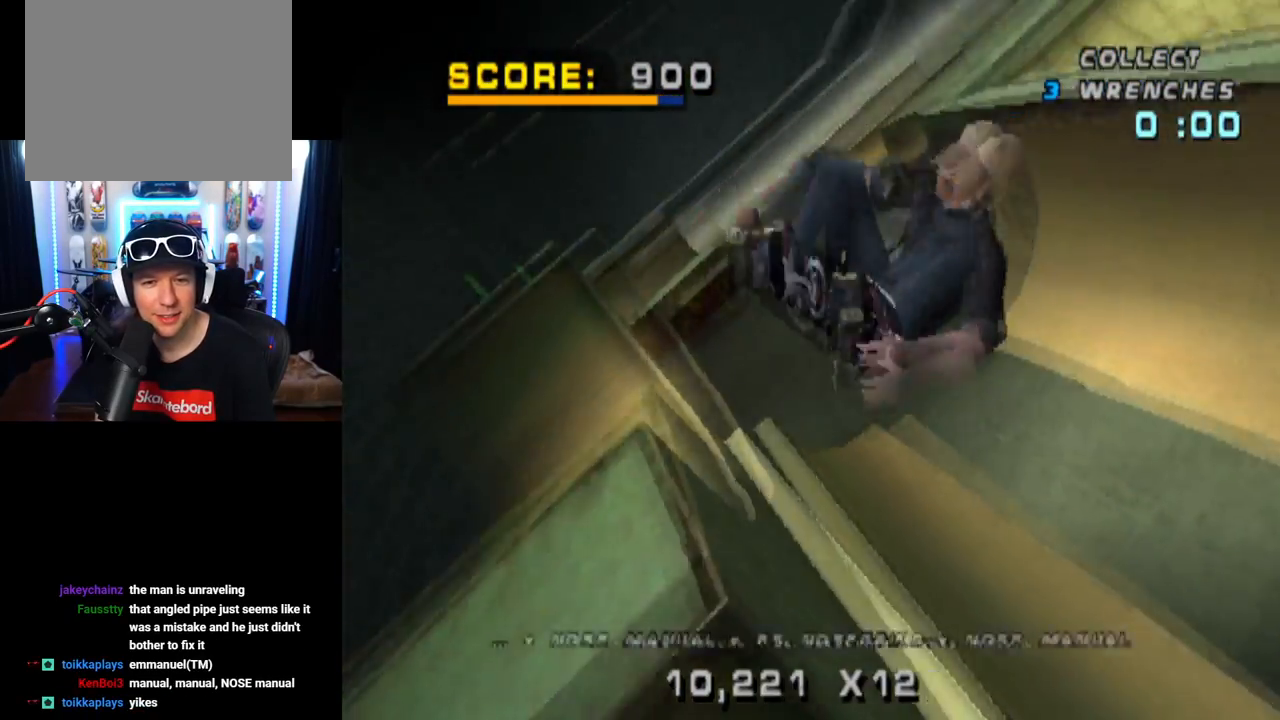
{"buttons": ["DPAD_RIGHT"], "left_stick": "center", "right_stick": "center", "events": [[467, "CIRCLE", "up"]]}
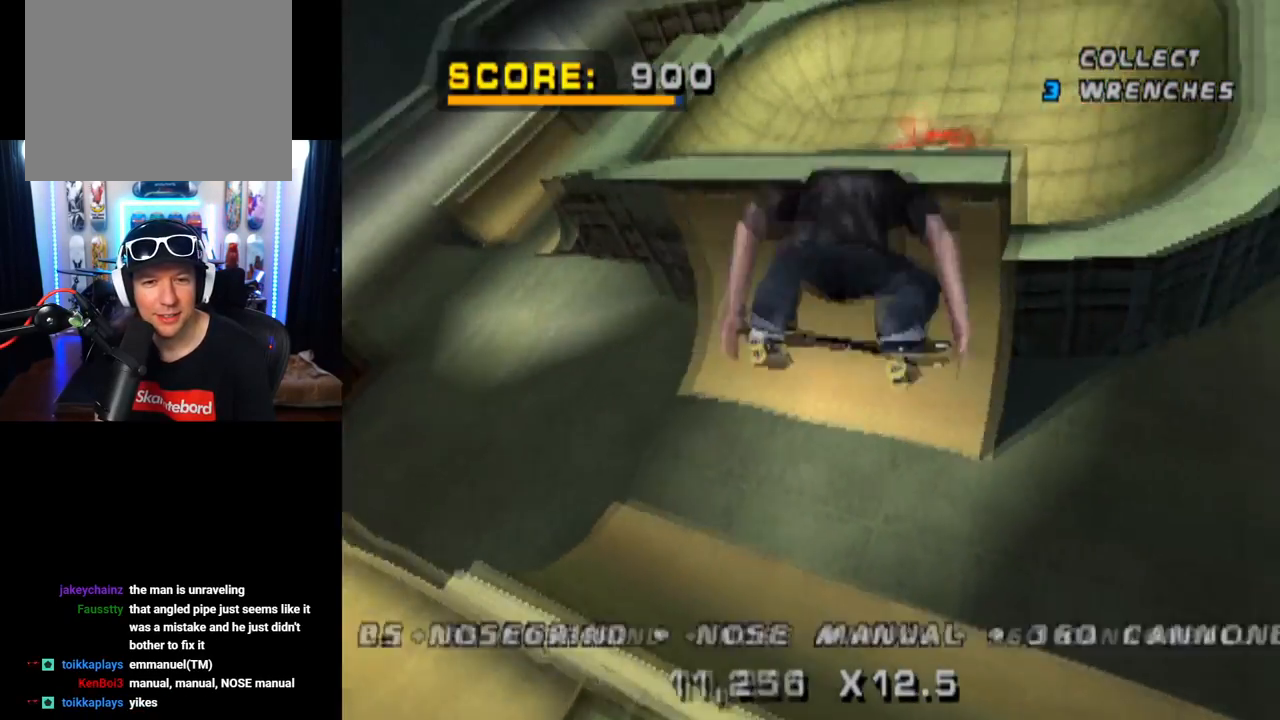
{"buttons": ["CROSS", "DPAD_RIGHT"], "left_stick": "center", "right_stick": "center", "events": [[100, "CROSS", "down"]]}
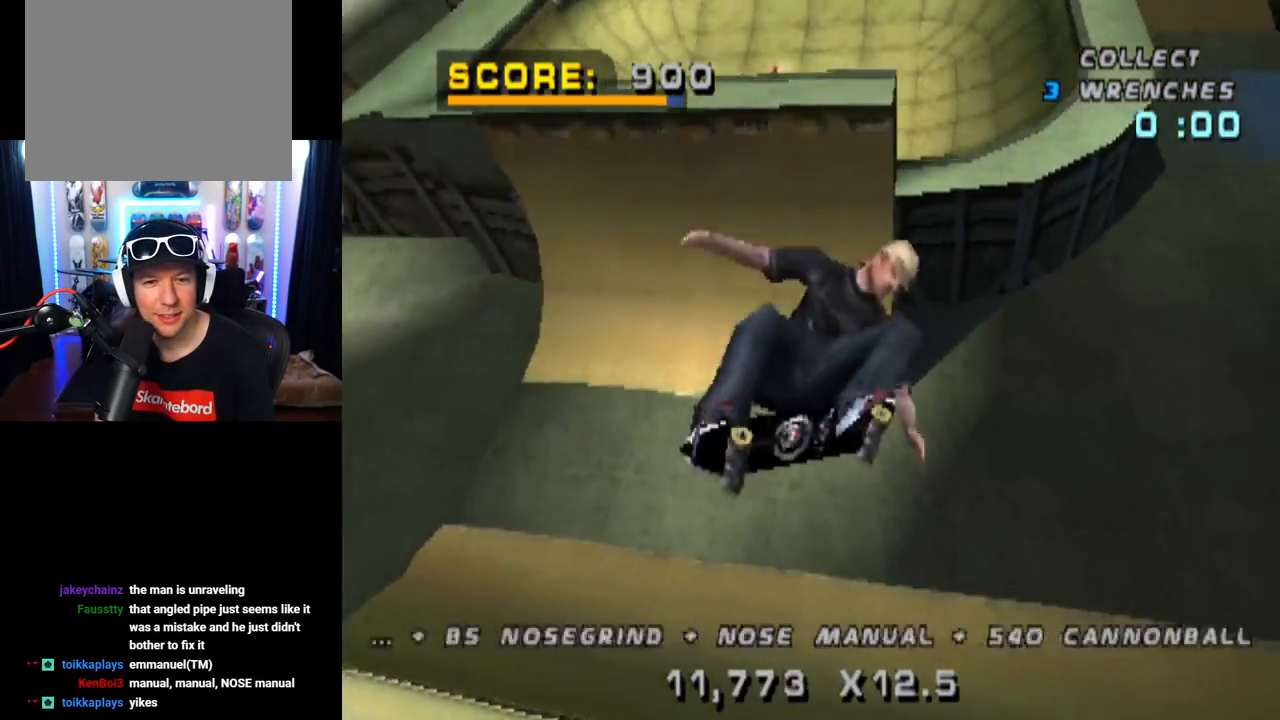
{"buttons": ["CROSS", "R2"], "left_stick": "center", "right_stick": "center", "events": [[183, "DPAD_RIGHT", "up"], [467, "R2", "down"]]}
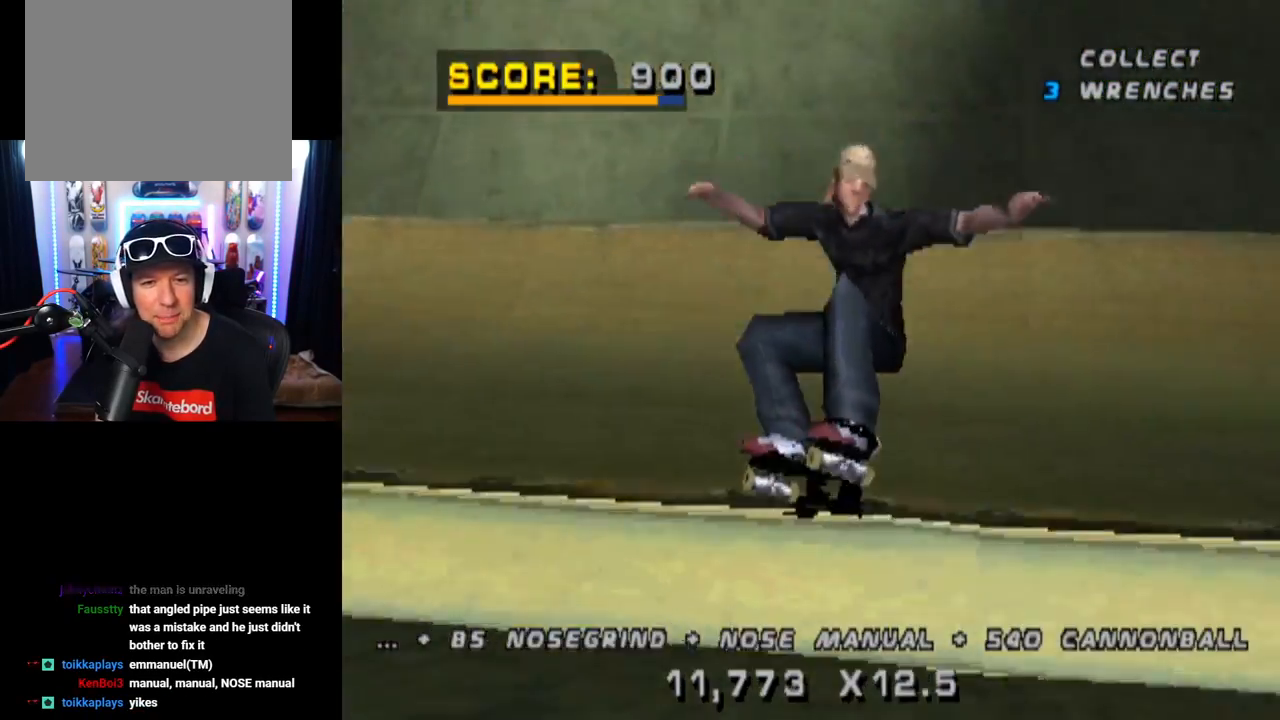
{"buttons": ["CROSS", "DPAD_DOWN"], "left_stick": "center", "right_stick": "center", "events": [[67, "DPAD_RIGHT", "down"], [150, "R2", "up"], [267, "DPAD_RIGHT", "up"], [334, "DPAD_UP", "down"], [401, "DPAD_UP", "up"], [451, "DPAD_DOWN", "down"]]}
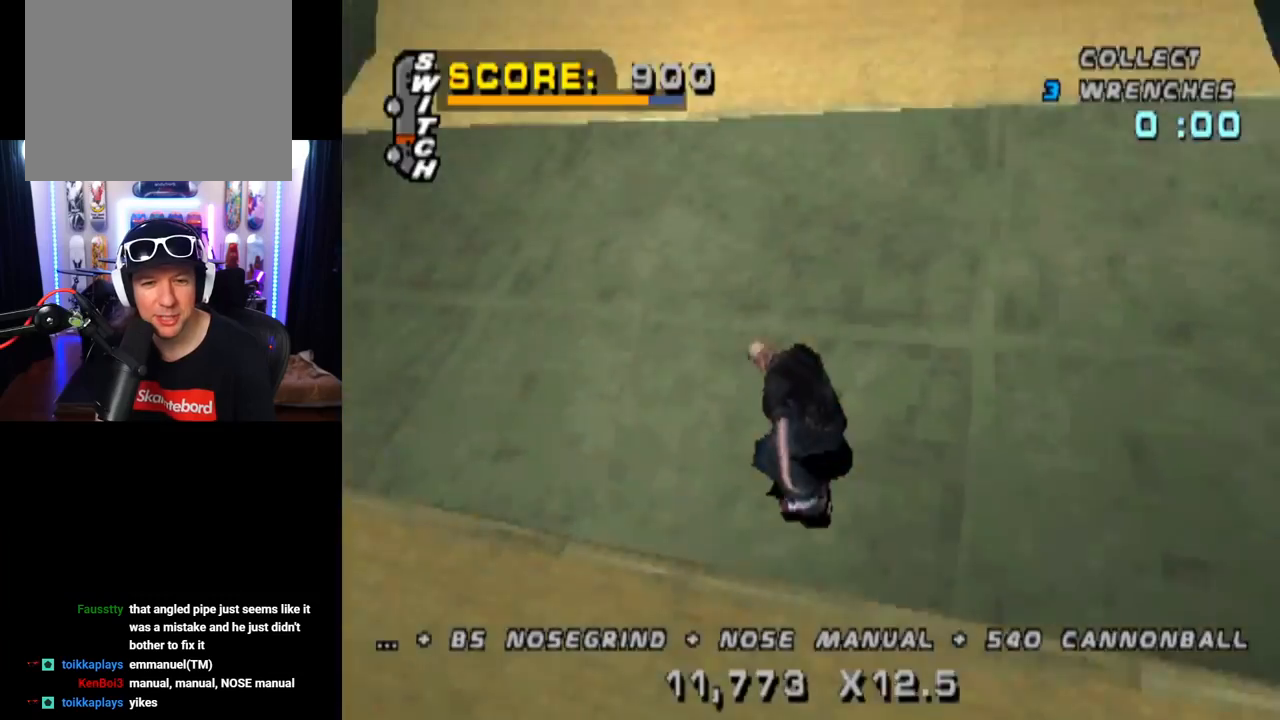
{"buttons": ["CROSS", "DPAD_LEFT"], "left_stick": "center", "right_stick": "center", "events": [[50, "DPAD_DOWN", "up"], [66, "DPAD_UP", "down"], [183, "DPAD_RIGHT", "down"], [183, "DPAD_UP", "up"], [333, "DPAD_RIGHT", "up"], [450, "DPAD_LEFT", "down"]]}
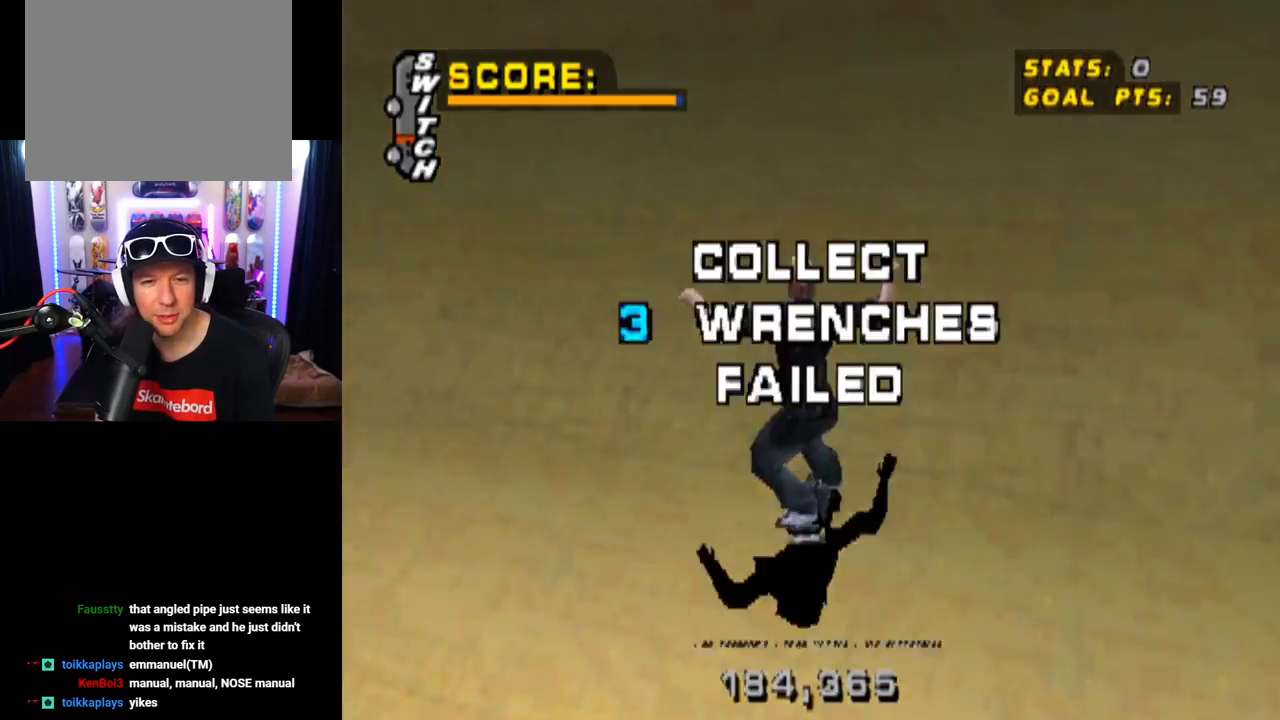
{"buttons": [], "left_stick": "center", "right_stick": "center", "events": [[67, "CROSS", "up"], [84, "DPAD_LEFT", "up"], [200, "DPAD_RIGHT", "down"], [334, "DPAD_RIGHT", "up"]]}
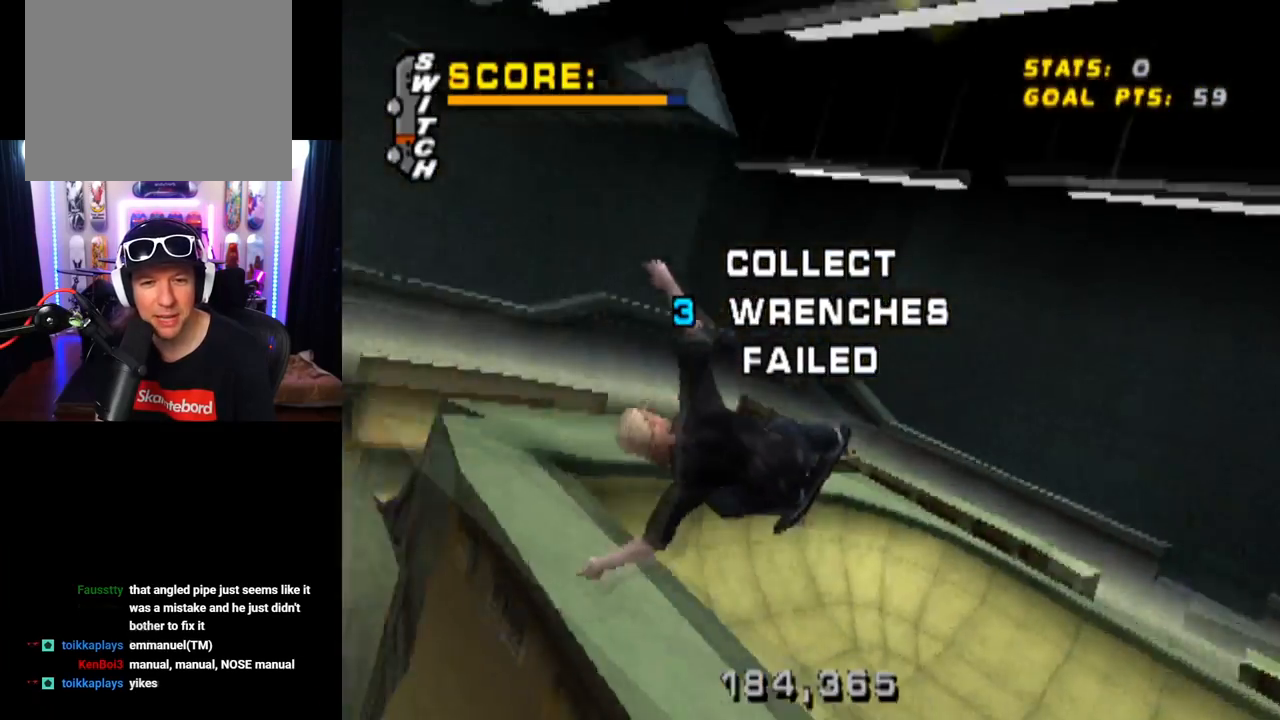
{"buttons": [], "left_stick": "center", "right_stick": "down", "events": [[133, "right_stick", "down"]]}
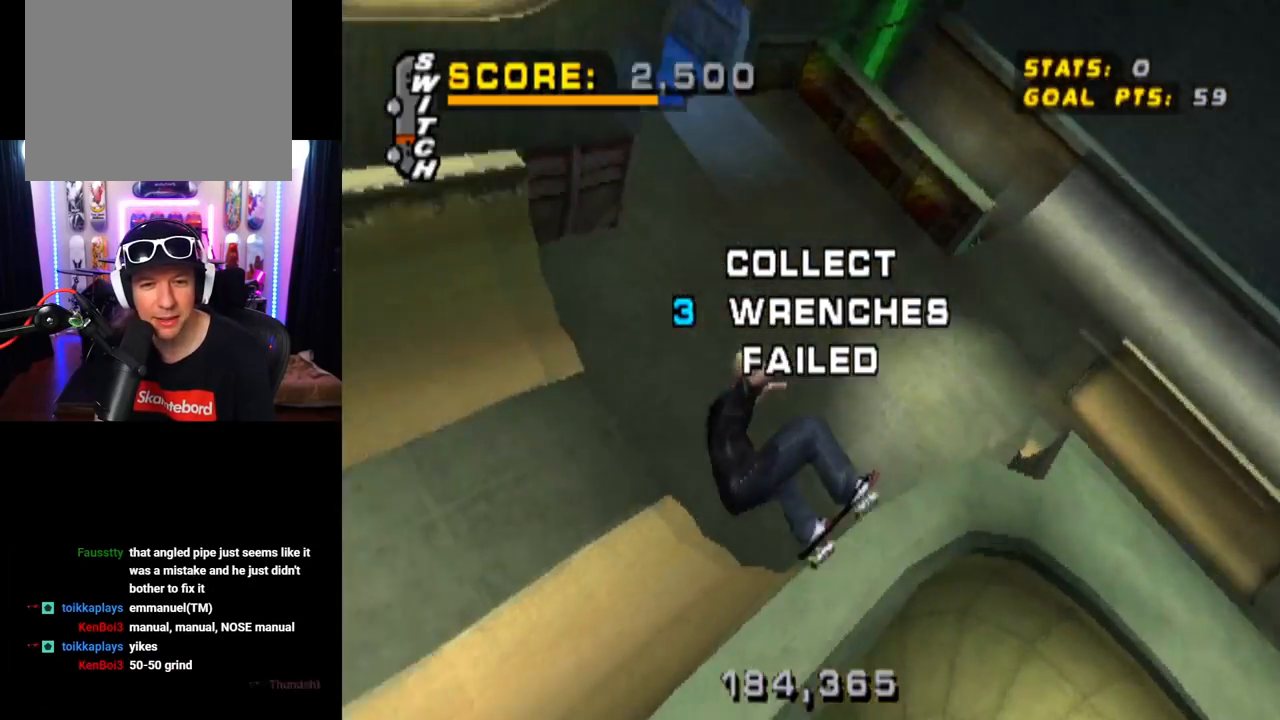
{"buttons": [], "left_stick": "center", "right_stick": "center", "events": [[234, "right_stick", "down-left"], [267, "START", "down"], [484, "START", "up"], [501, "right_stick", "center"]]}
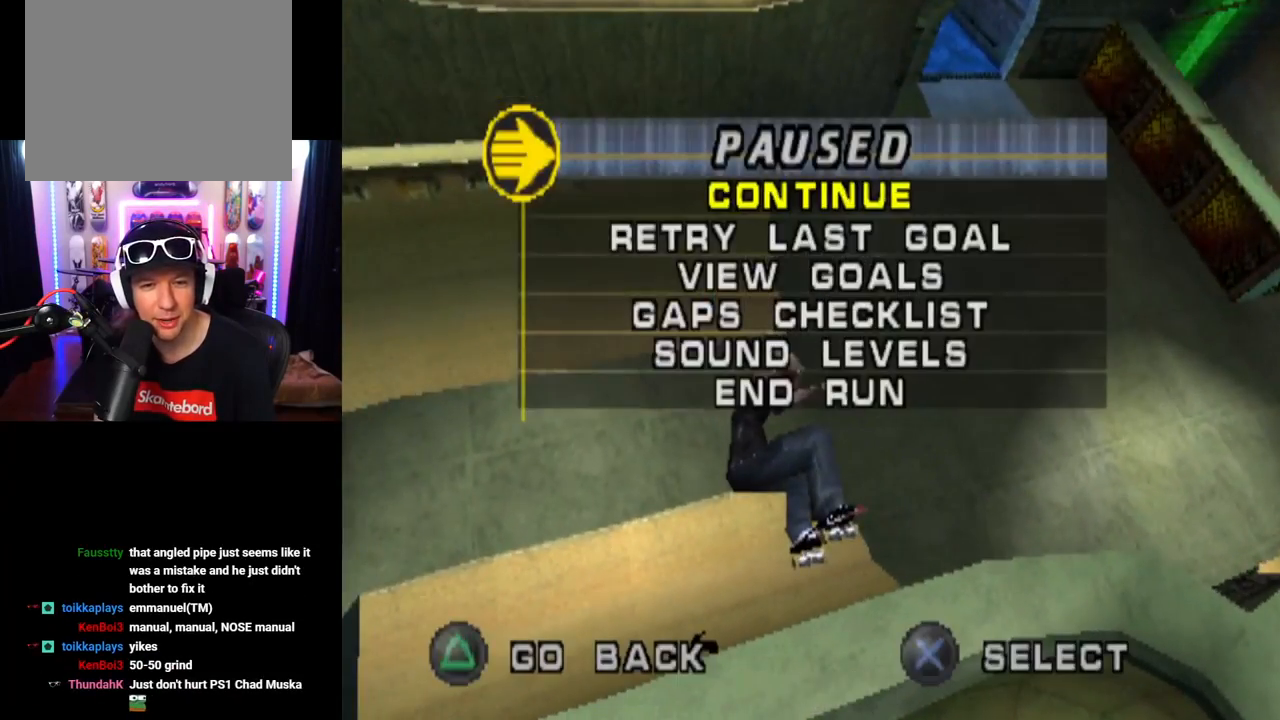
{"buttons": [], "left_stick": "center", "right_stick": "center", "events": [[66, "DPAD_DOWN", "down"], [183, "DPAD_DOWN", "up"], [217, "CROSS", "down"], [317, "CROSS", "up"]]}
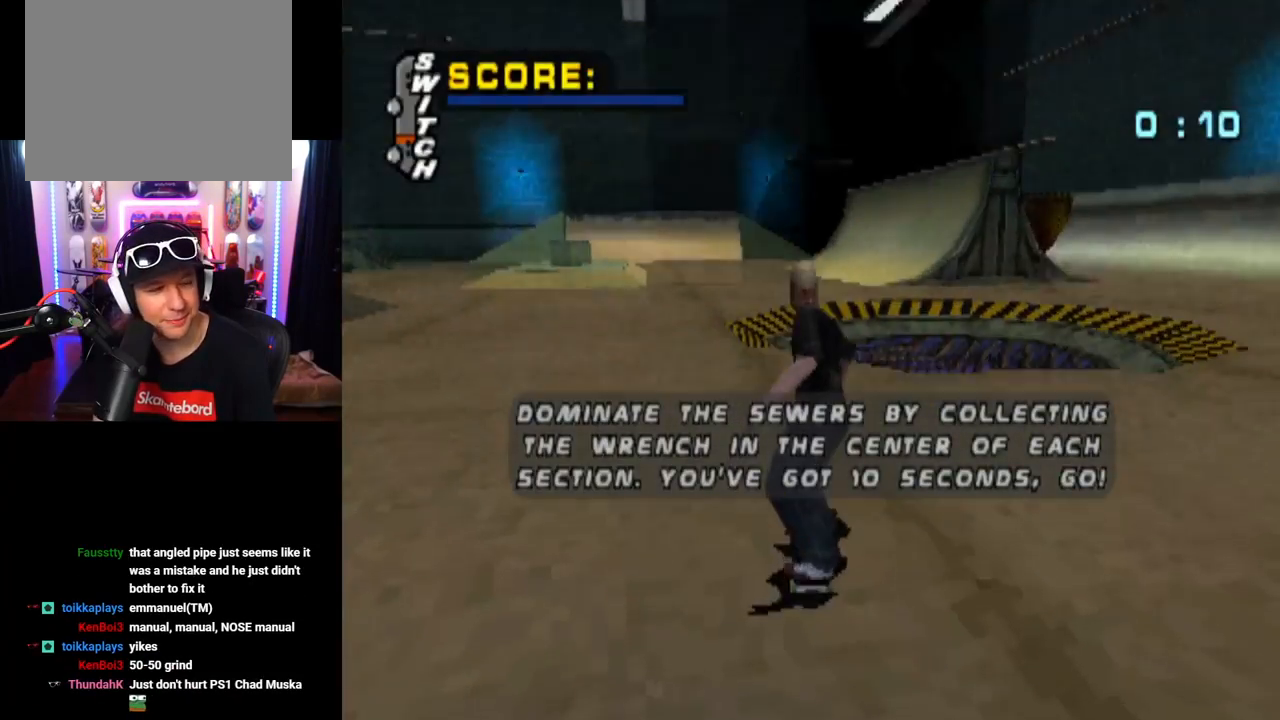
{"buttons": [], "left_stick": "center", "right_stick": "center", "events": []}
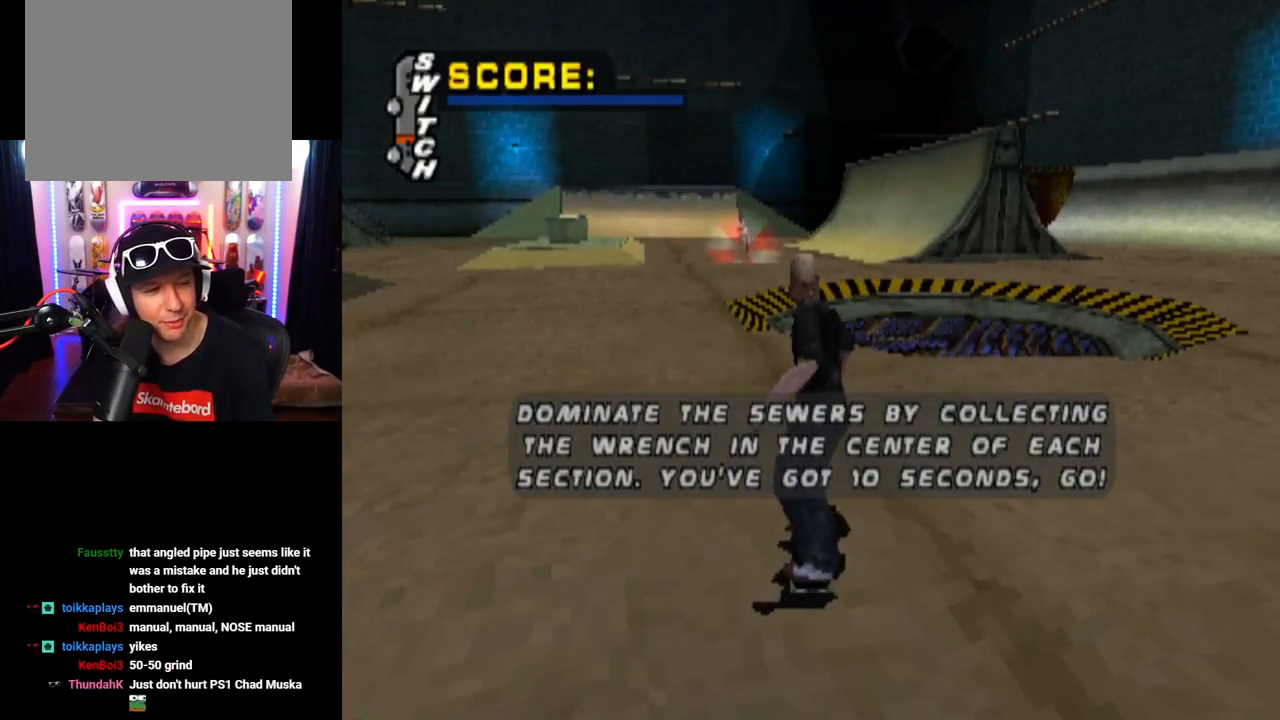
{"buttons": ["CROSS"], "left_stick": "center", "right_stick": "center", "events": [[300, "CROSS", "down"]]}
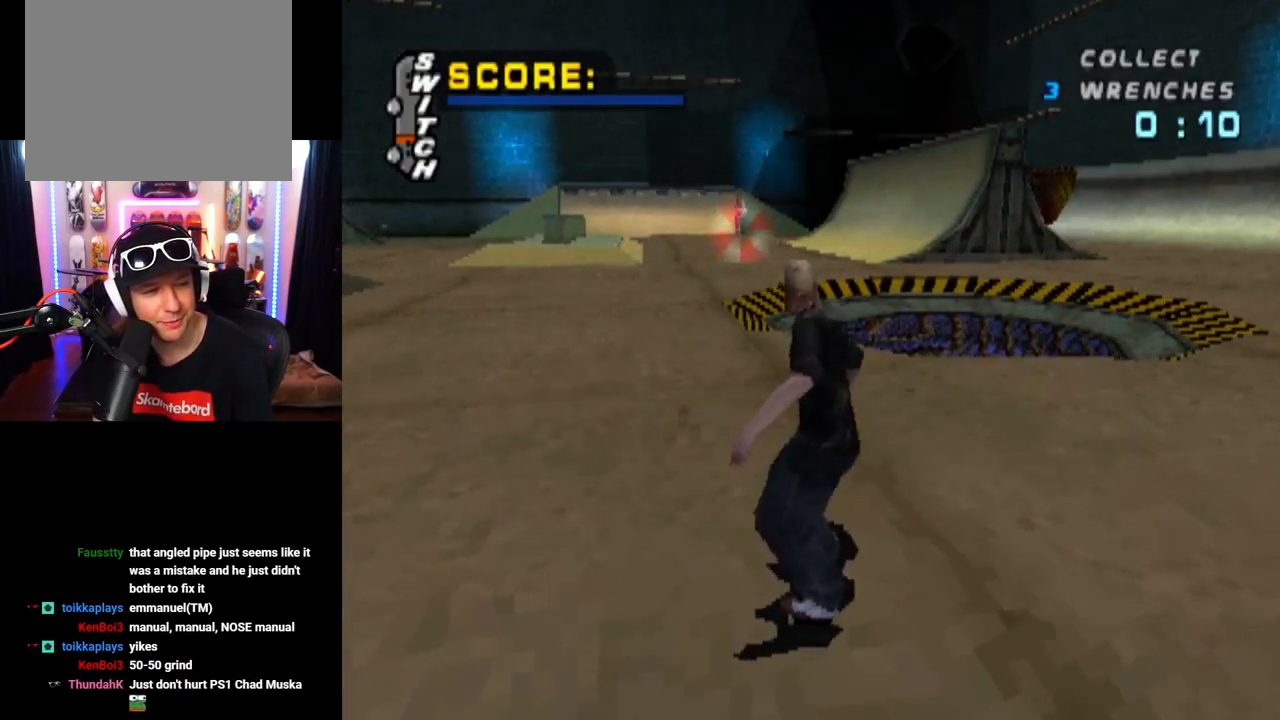
{"buttons": ["CROSS"], "left_stick": "center", "right_stick": "center", "events": []}
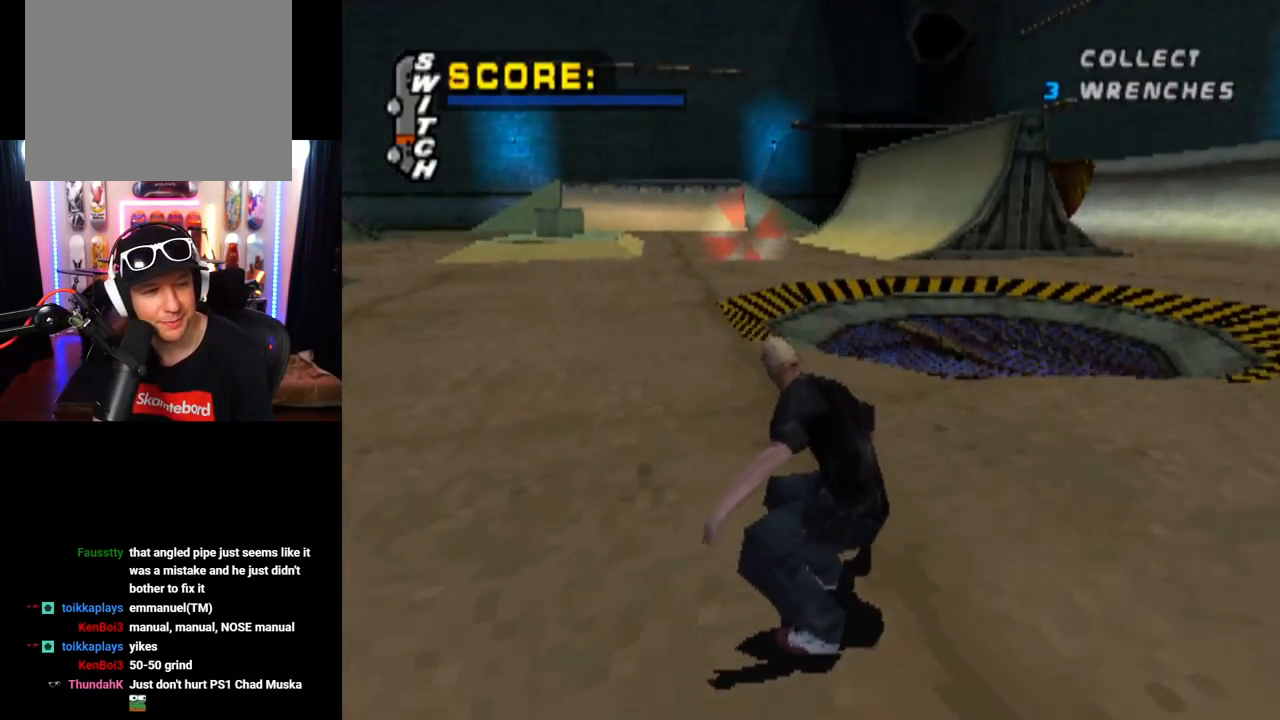
{"buttons": ["CROSS", "DPAD_UP"], "left_stick": "center", "right_stick": "center", "events": [[167, "DPAD_UP", "down"], [250, "DPAD_UP", "up"], [350, "DPAD_UP", "down"], [433, "DPAD_UP", "up"], [483, "DPAD_UP", "down"]]}
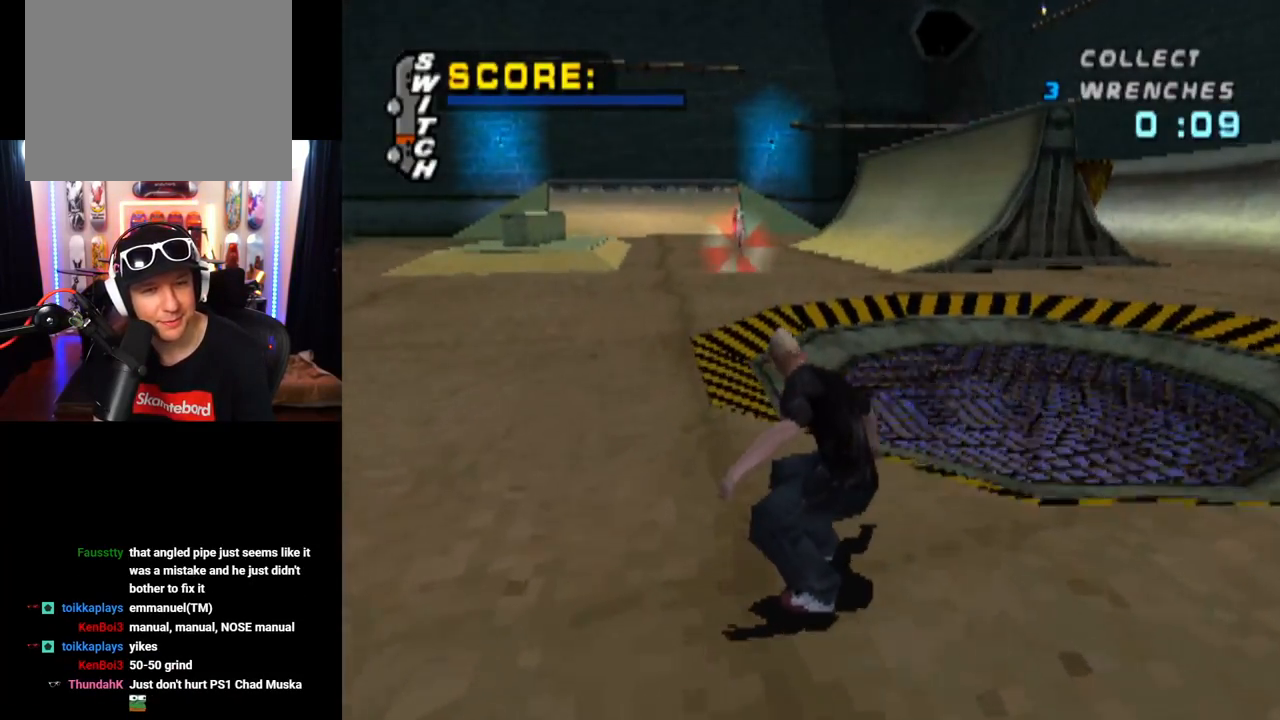
{"buttons": ["CROSS"], "left_stick": "center", "right_stick": "center", "events": [[67, "DPAD_UP", "up"], [134, "DPAD_UP", "down"], [217, "DPAD_UP", "up"], [250, "DPAD_UP", "down"], [317, "DPAD_LEFT", "down"], [417, "DPAD_LEFT", "up"], [417, "DPAD_UP", "up"]]}
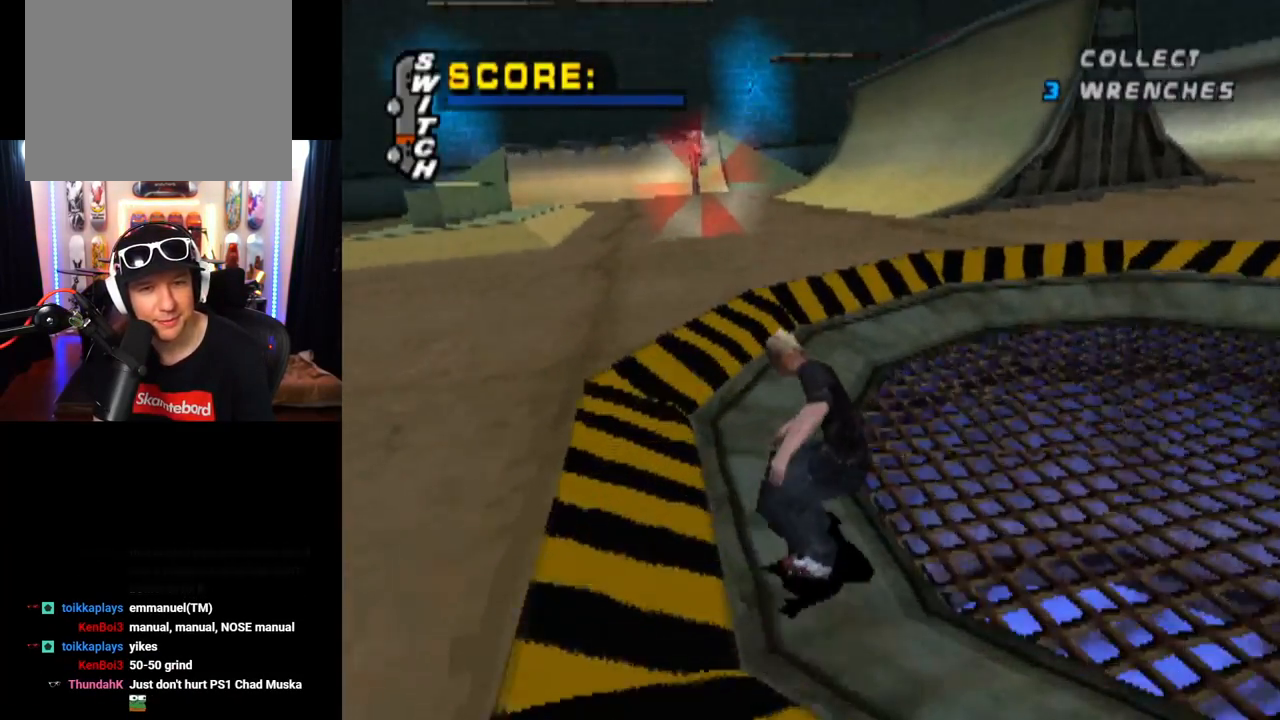
{"buttons": ["CROSS"], "left_stick": "center", "right_stick": "center", "events": [[133, "CROSS", "up"], [233, "CROSS", "down"]]}
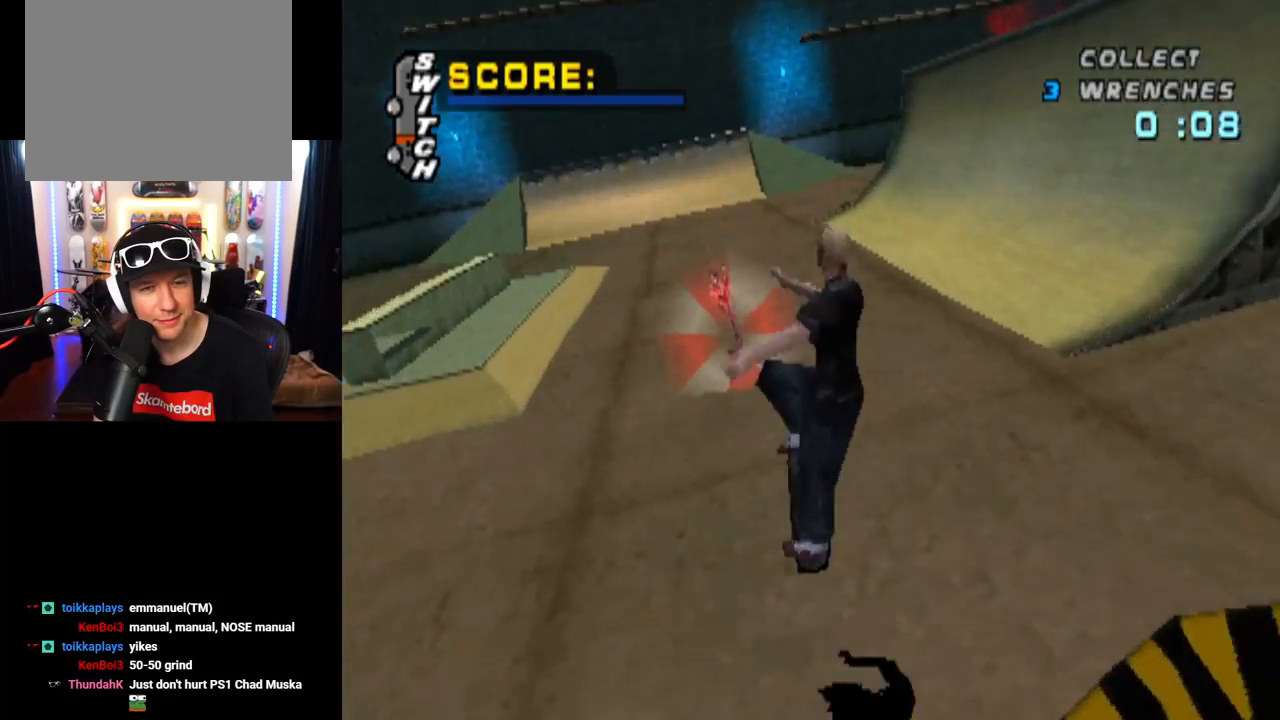
{"buttons": ["CROSS"], "left_stick": "center", "right_stick": "center", "events": []}
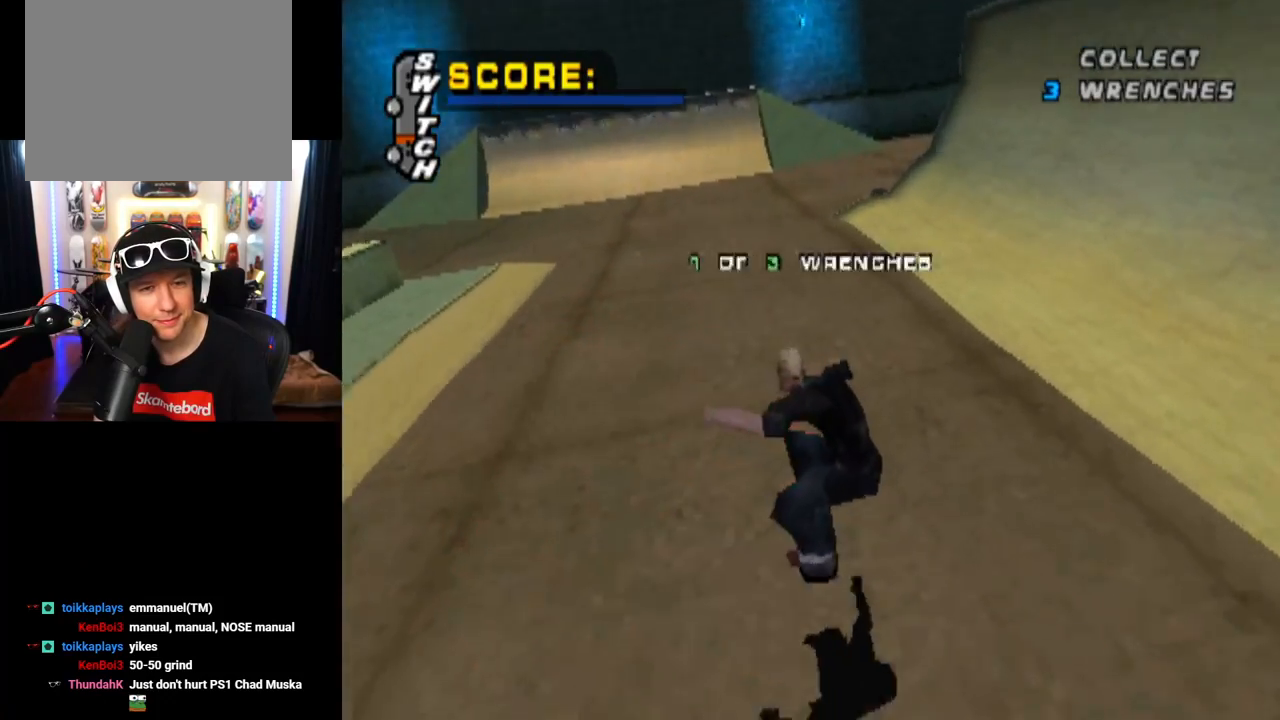
{"buttons": ["CROSS", "DPAD_RIGHT"], "left_stick": "center", "right_stick": "center", "events": [[367, "DPAD_RIGHT", "down"]]}
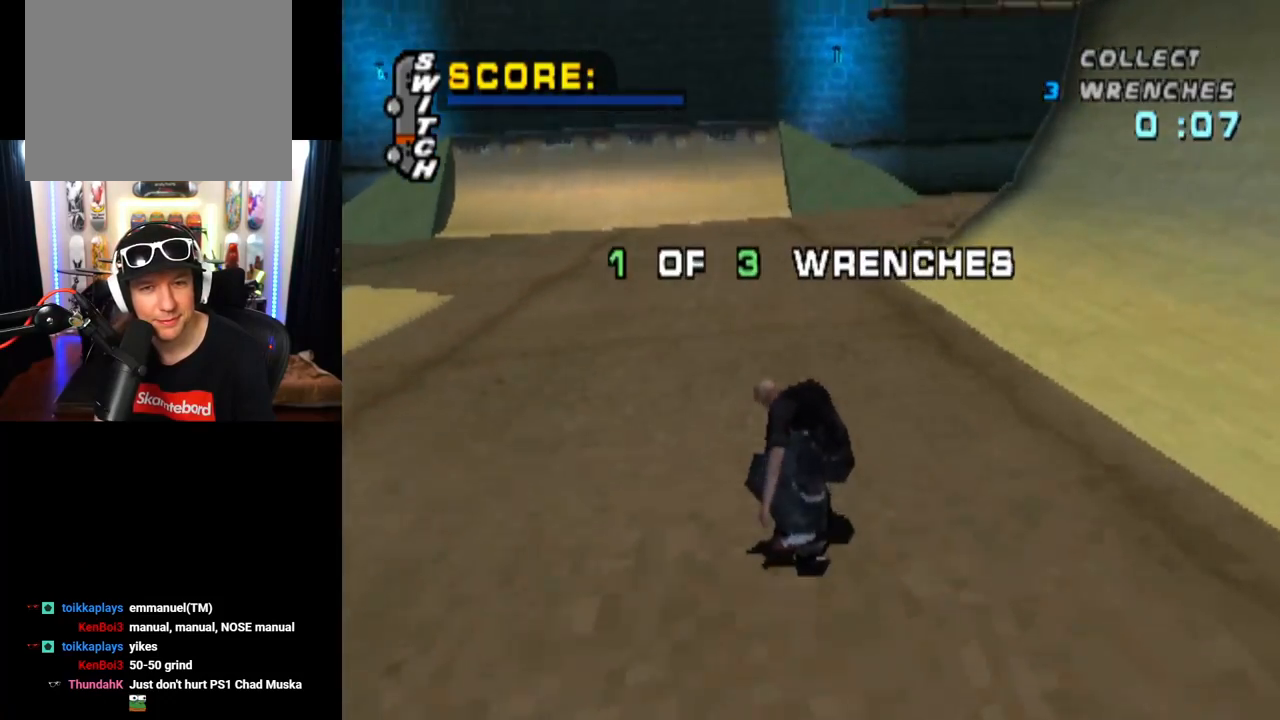
{"buttons": ["SQUARE", "L1"], "left_stick": "center", "right_stick": "center", "events": [[50, "DPAD_RIGHT", "up"], [183, "DPAD_RIGHT", "down"], [216, "DPAD_DOWN", "down"], [283, "L1", "down"], [300, "SQUARE", "down"], [316, "CROSS", "up"], [433, "DPAD_DOWN", "up"], [483, "DPAD_RIGHT", "up"]]}
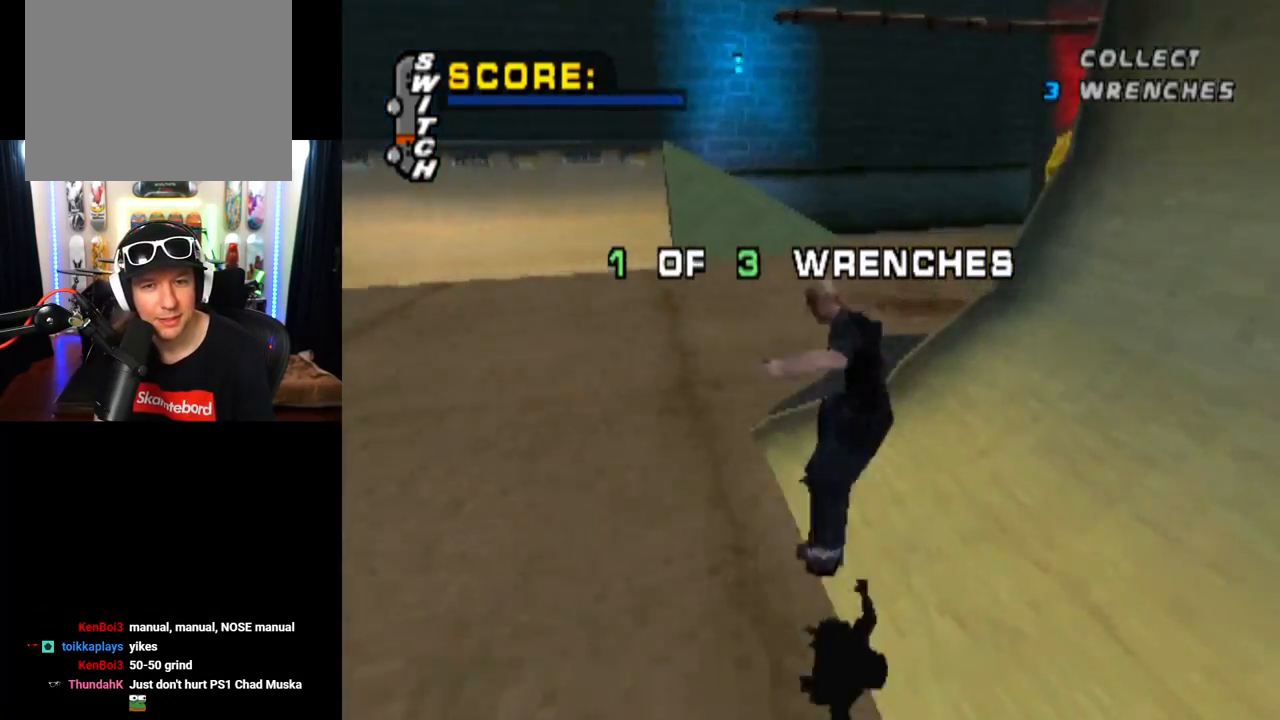
{"buttons": ["CROSS"], "left_stick": "center", "right_stick": "center", "events": [[17, "CROSS", "down"], [33, "SQUARE", "up"], [350, "L1", "up"]]}
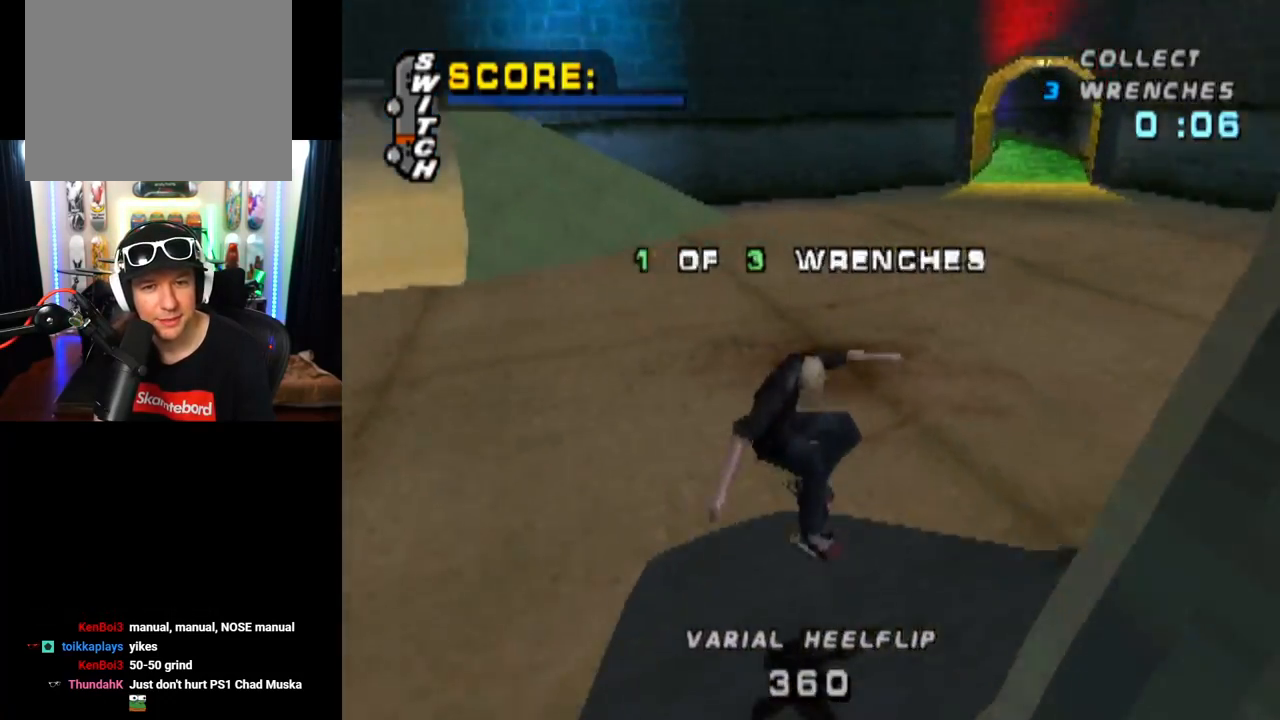
{"buttons": ["CROSS"], "left_stick": "center", "right_stick": "center", "events": [[133, "DPAD_RIGHT", "down"], [383, "DPAD_RIGHT", "up"]]}
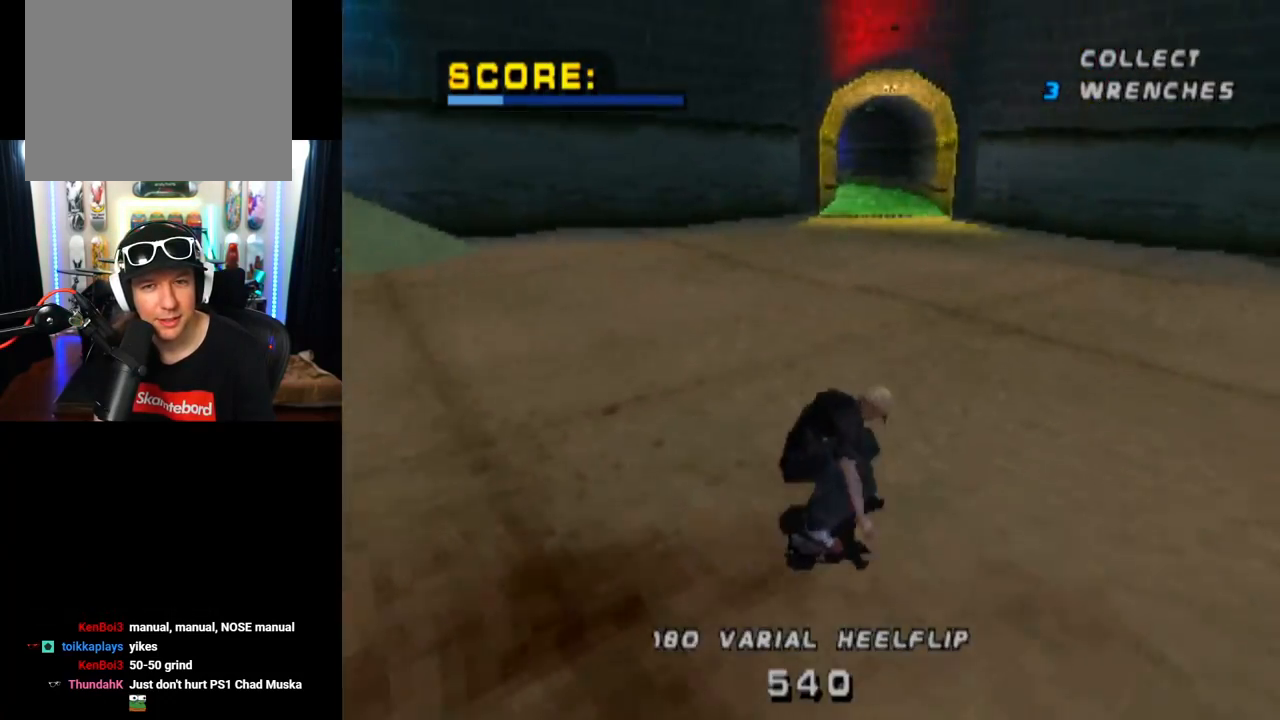
{"buttons": ["CROSS"], "left_stick": "center", "right_stick": "center", "events": [[83, "DPAD_LEFT", "down"], [267, "DPAD_LEFT", "up"]]}
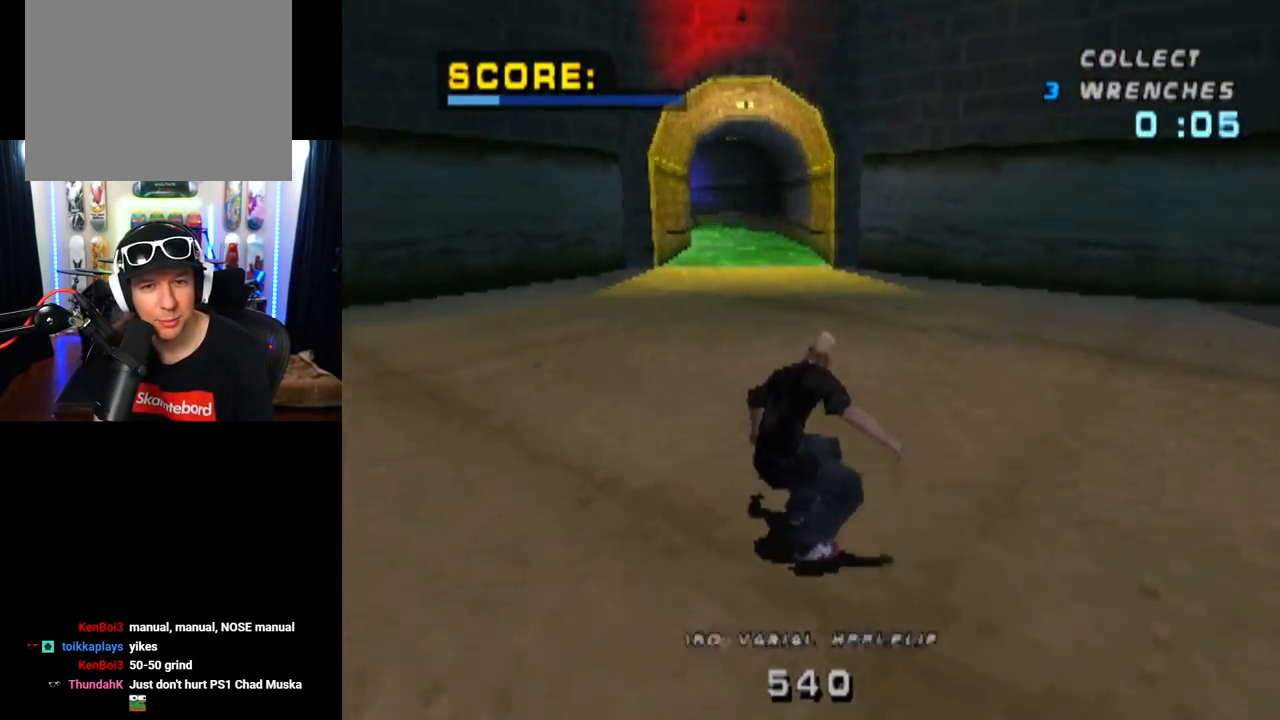
{"buttons": ["CROSS"], "left_stick": "center", "right_stick": "center", "events": [[216, "DPAD_RIGHT", "down"], [333, "DPAD_RIGHT", "up"]]}
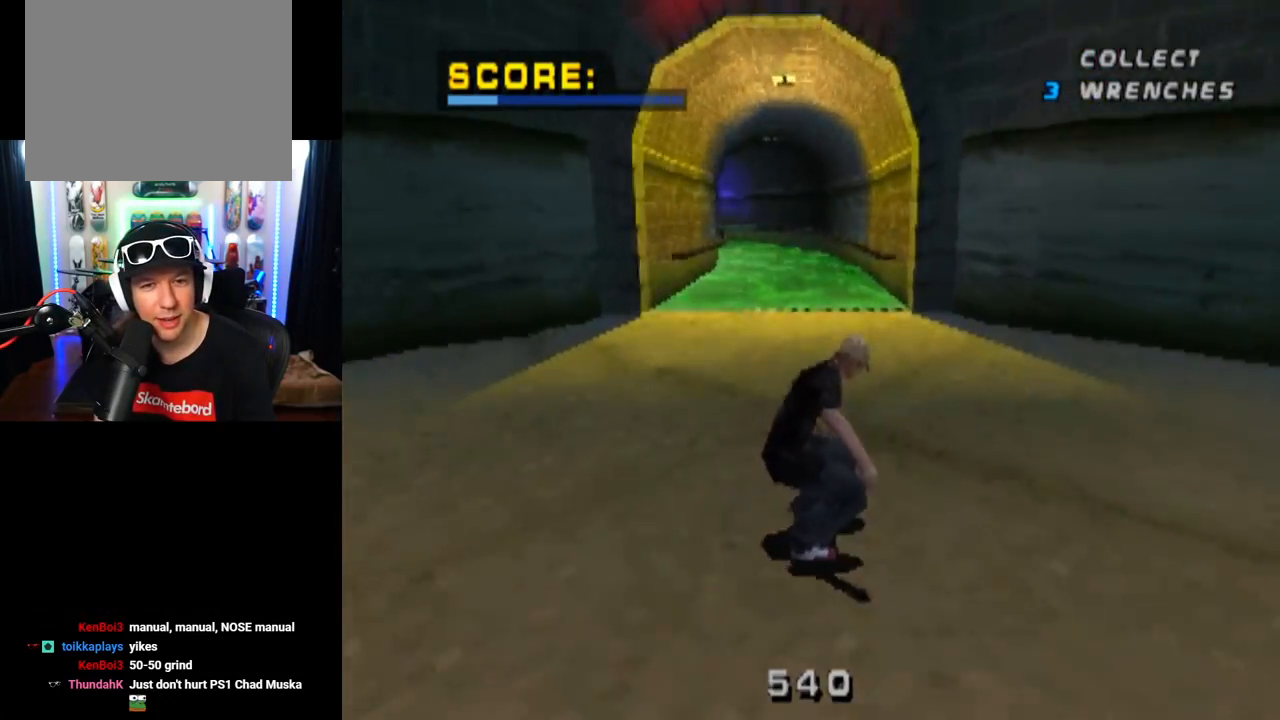
{"buttons": ["DPAD_UP"], "left_stick": "center", "right_stick": "center", "events": [[417, "CROSS", "up"], [501, "DPAD_UP", "down"]]}